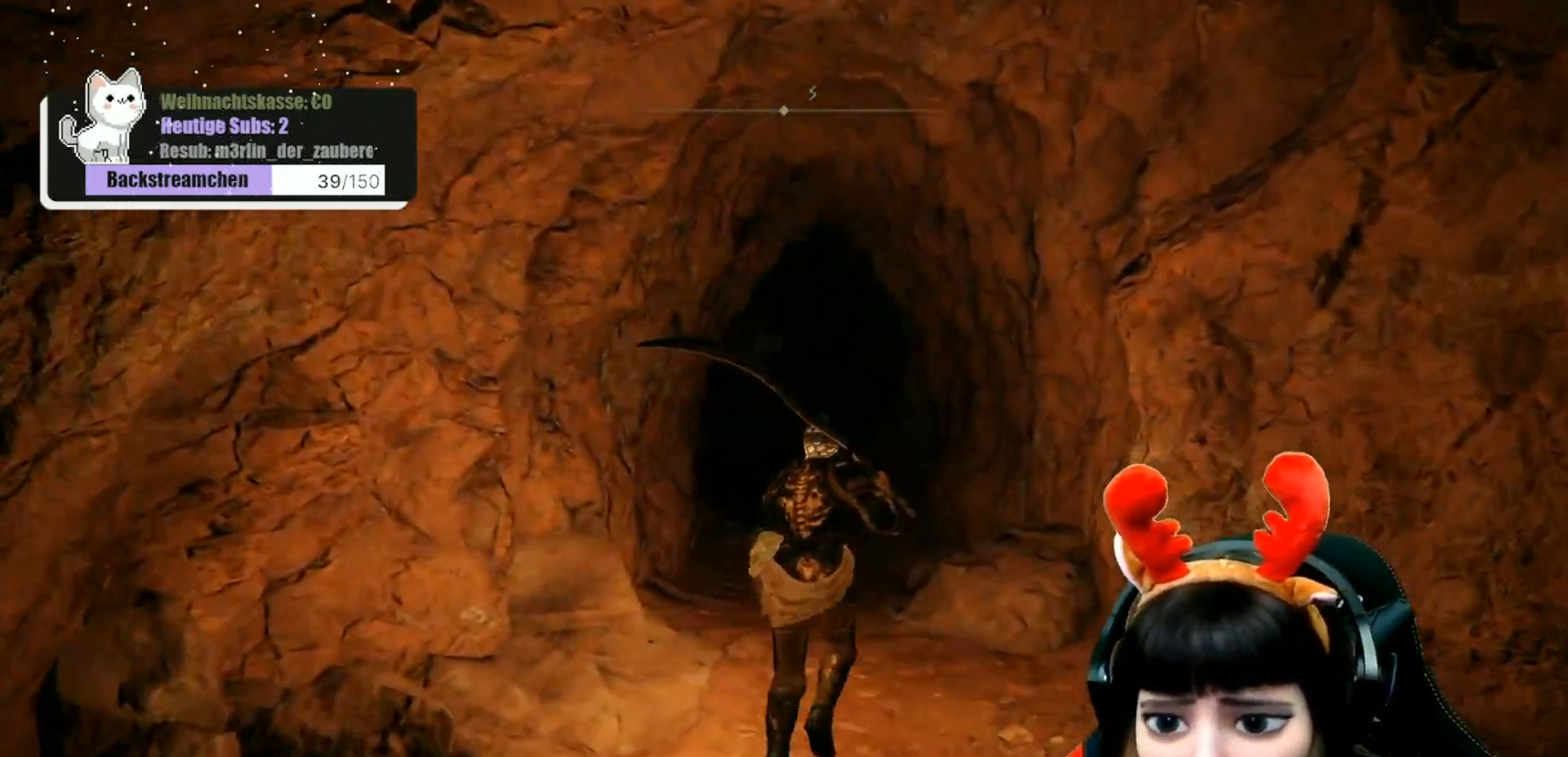
Gameplay with a controller (Xbox layout); each line is a JSON object with the inputs held at the frame after it. "events" lists button and stick changes between this image and that frame as [ms after this image, input, new state], when the widget could be followed in between.
{"buttons": [], "left_stick": "up", "right_stick": "up-left", "events": [[100, "right_stick", "center"], [500, "right_stick", "up-left"]]}
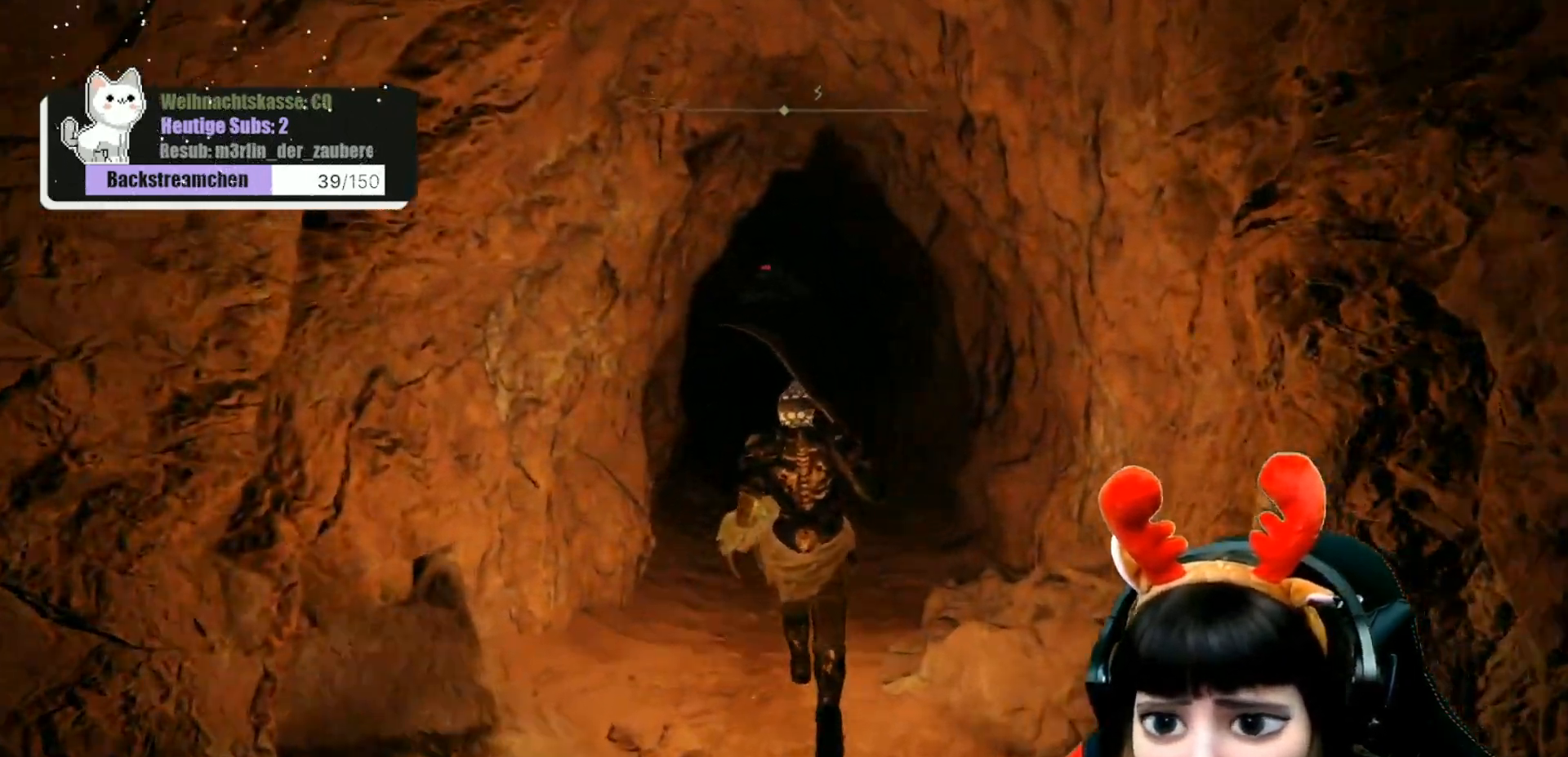
{"buttons": [], "left_stick": "up", "right_stick": "center", "events": [[100, "right_stick", "center"]]}
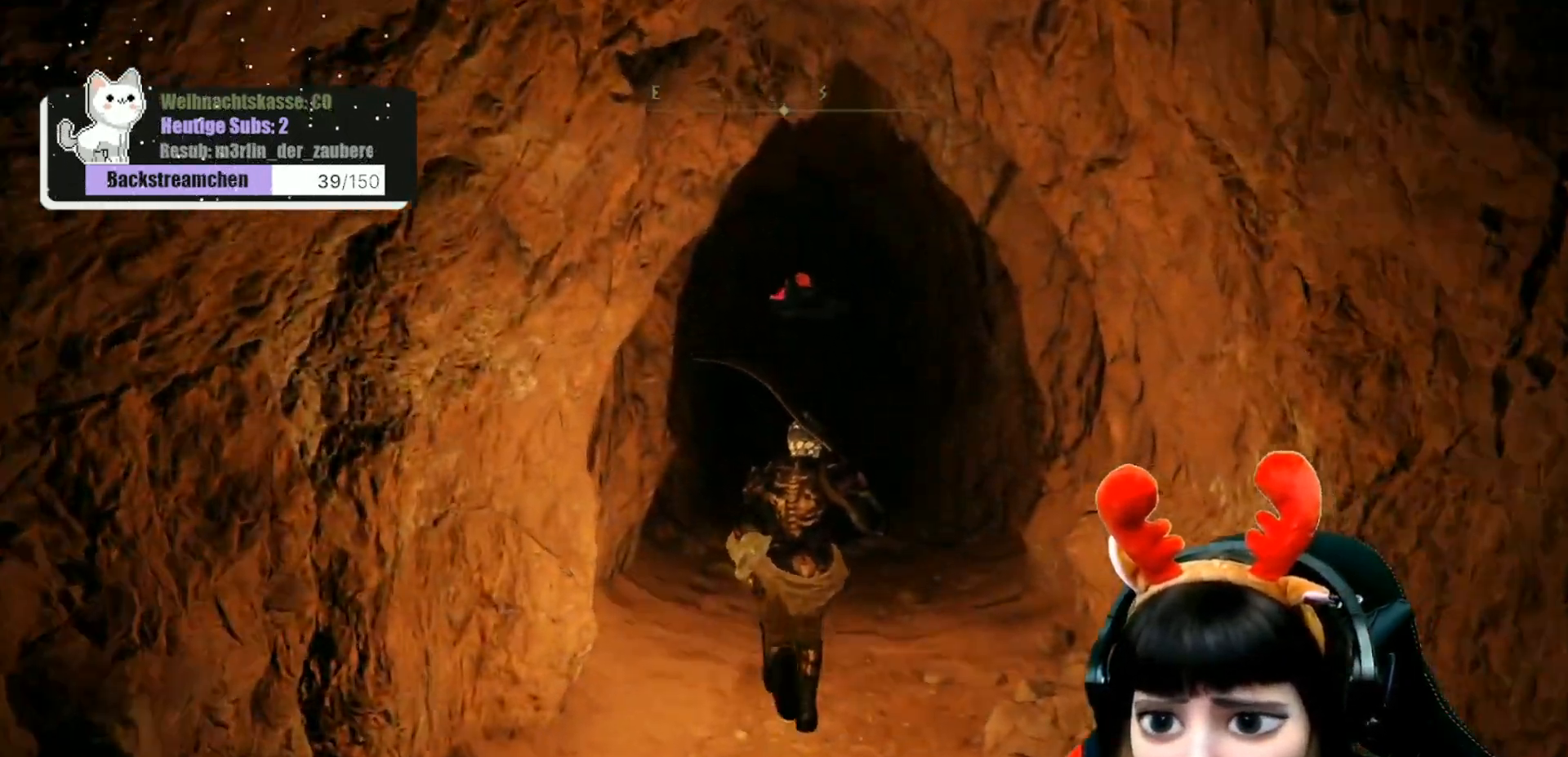
{"buttons": [], "left_stick": "up", "right_stick": "center", "events": [[50, "right_stick", "up"], [100, "right_stick", "up-left"], [317, "right_stick", "center"]]}
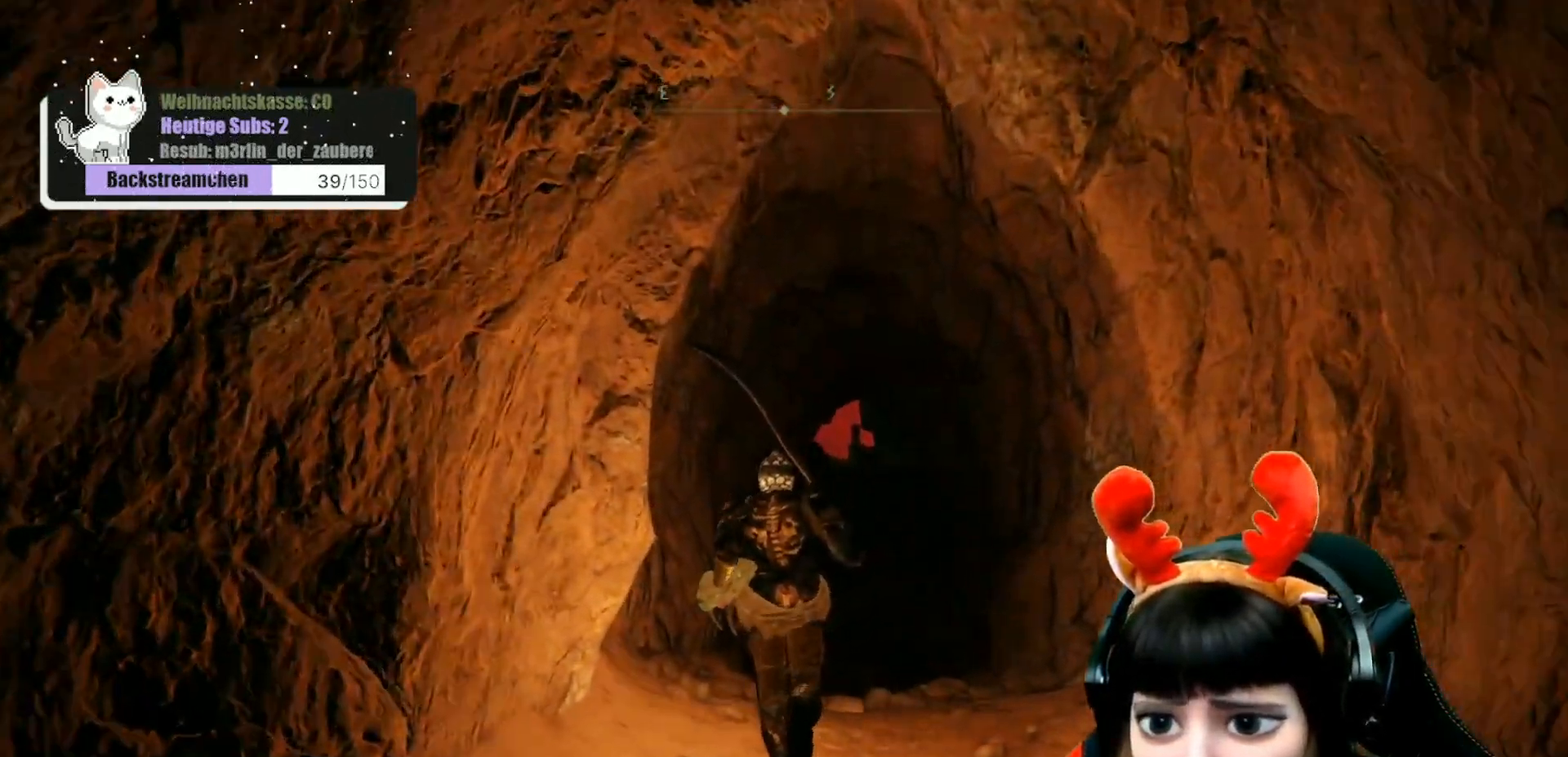
{"buttons": [], "left_stick": "up", "right_stick": "center", "events": [[350, "right_stick", "down-left"], [450, "right_stick", "center"]]}
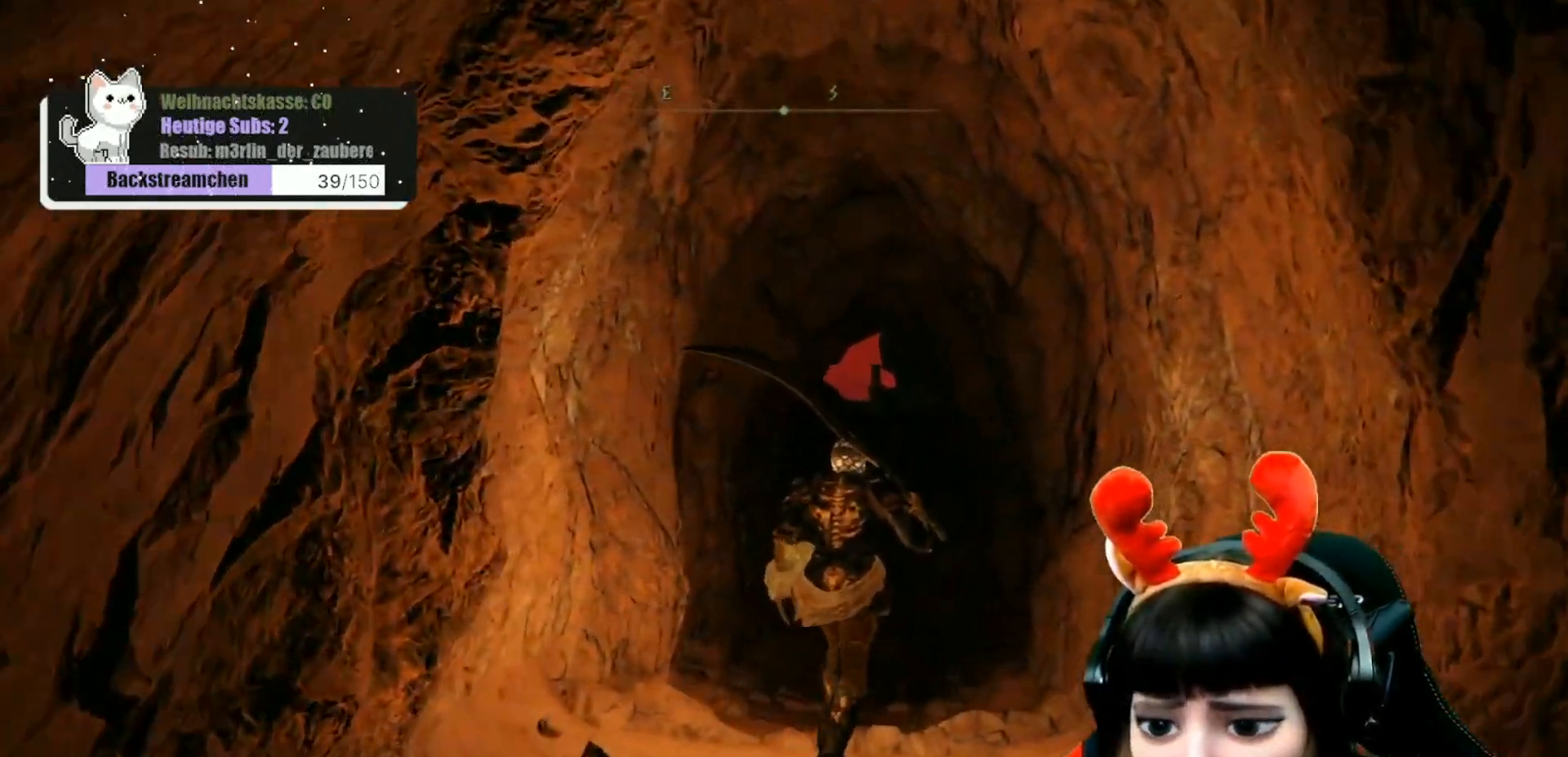
{"buttons": [], "left_stick": "up", "right_stick": "center", "events": []}
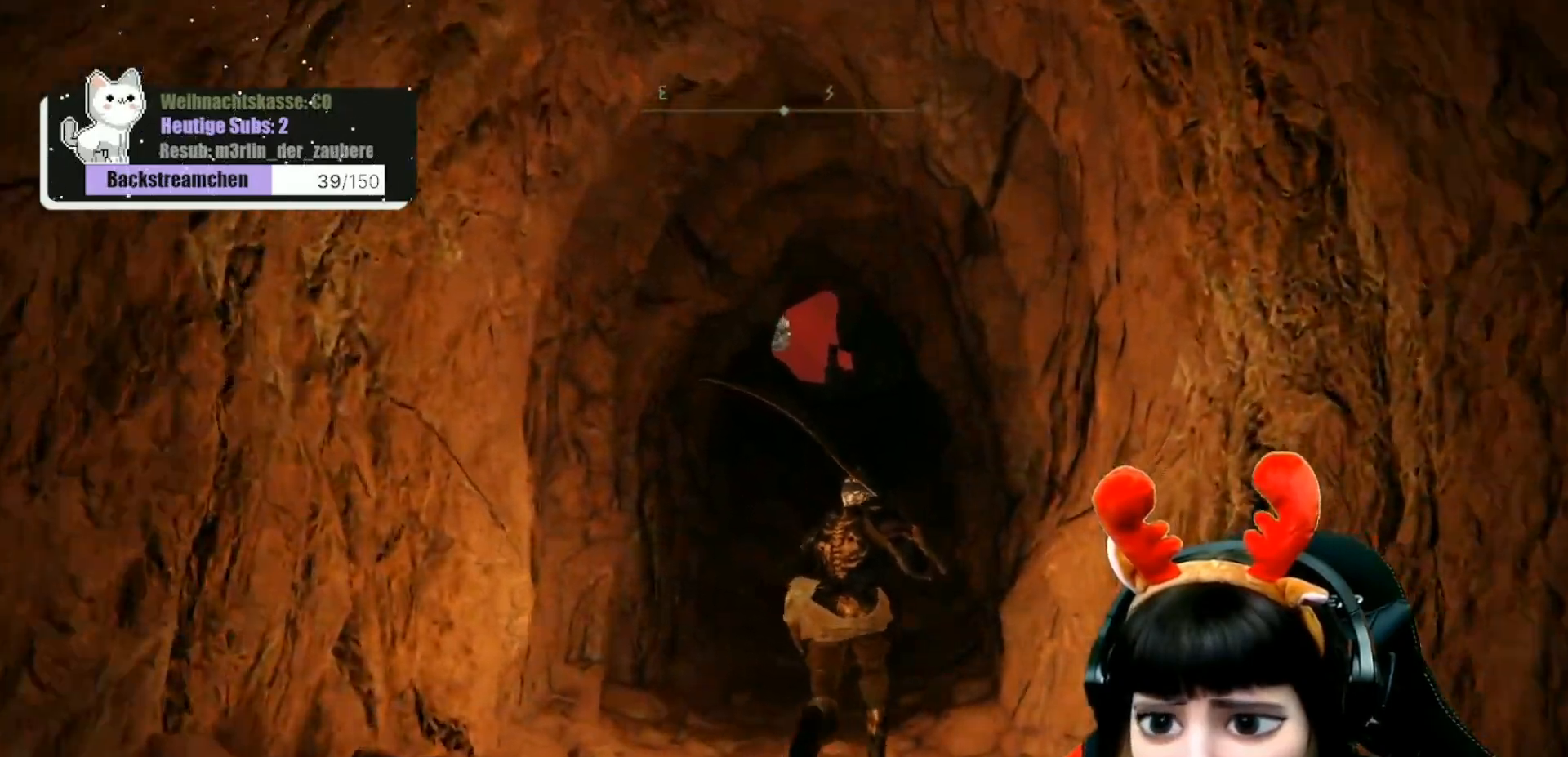
{"buttons": [], "left_stick": "up", "right_stick": "center", "events": []}
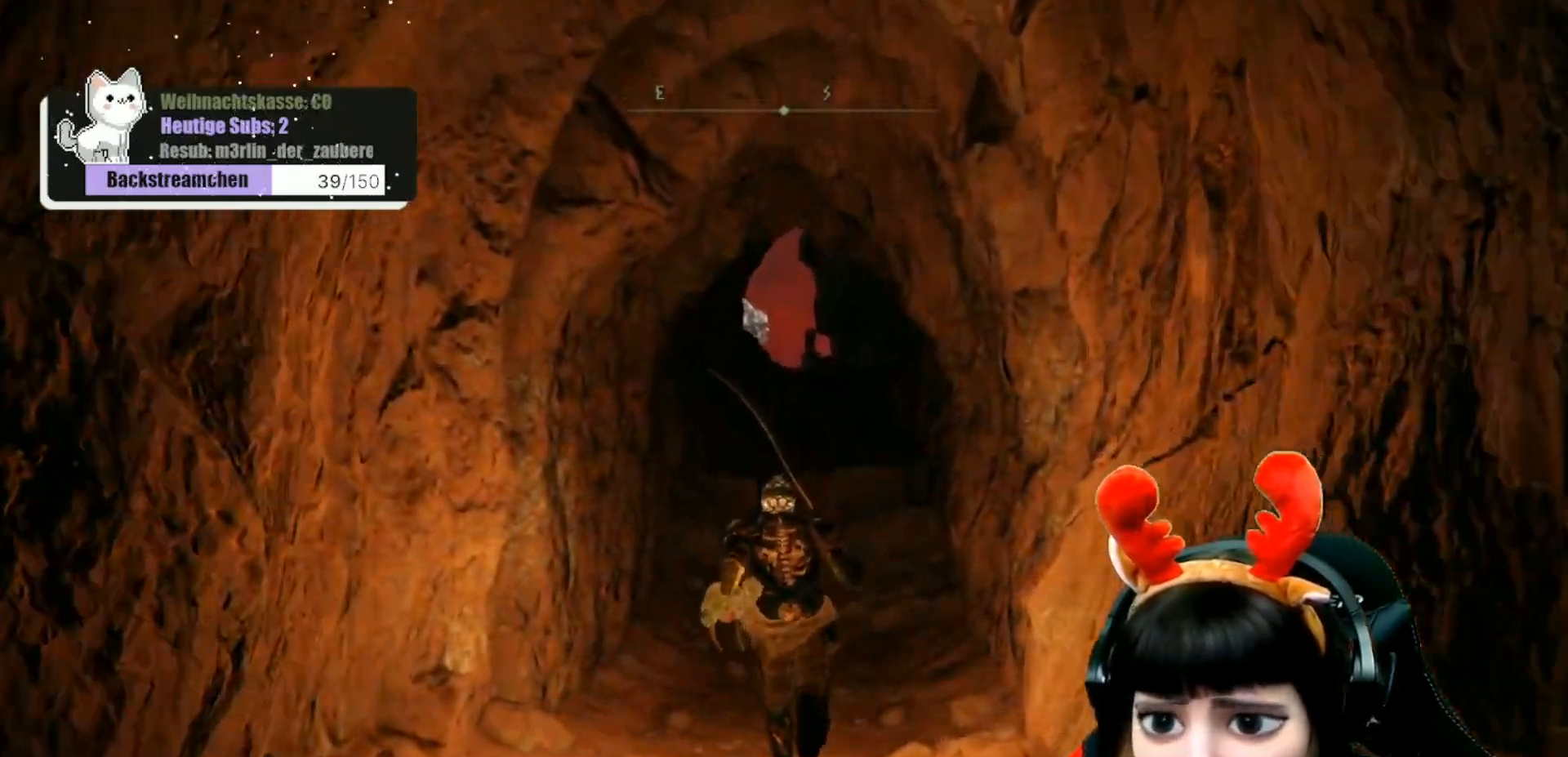
{"buttons": [], "left_stick": "up", "right_stick": "center", "events": []}
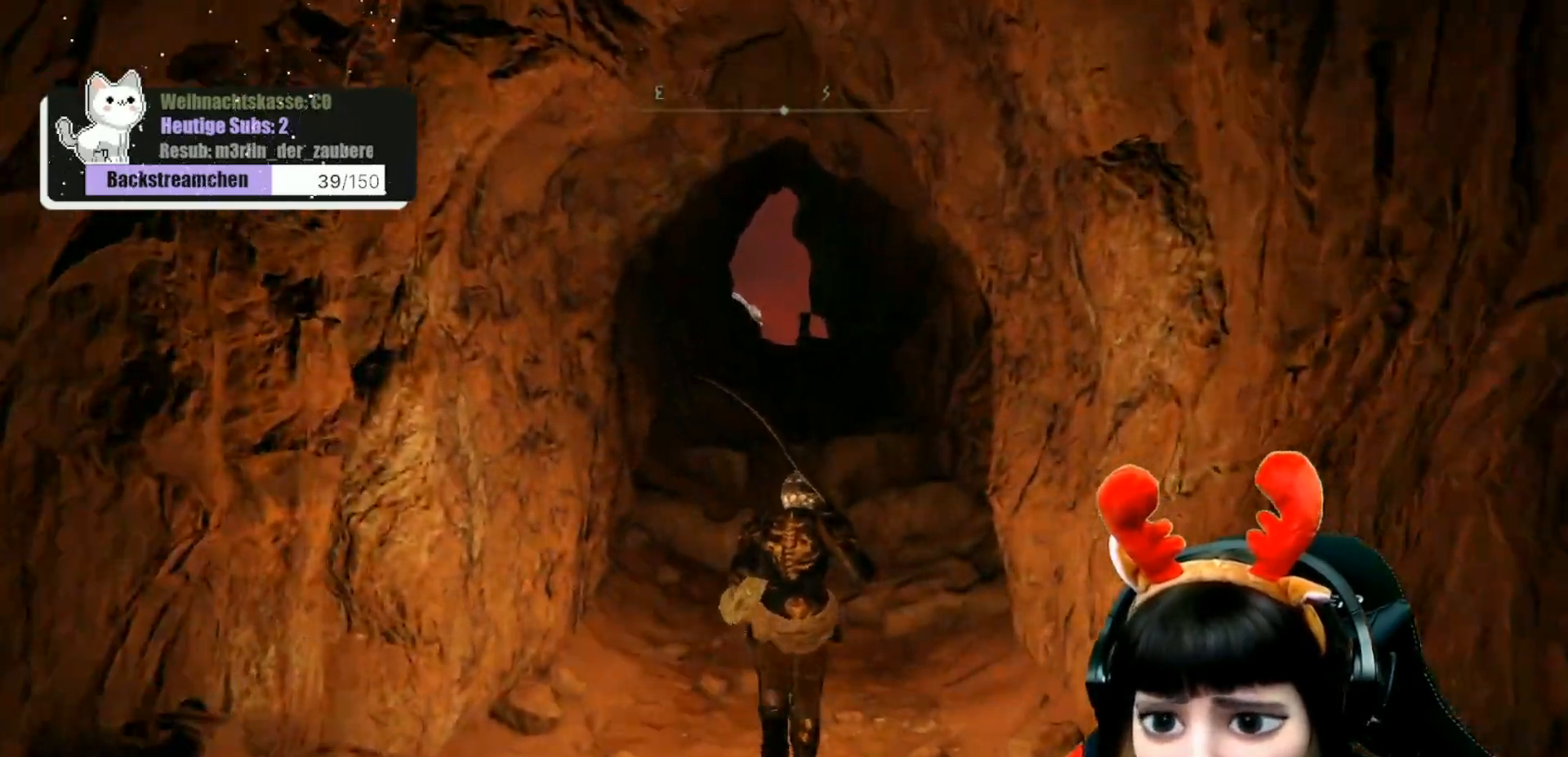
{"buttons": [], "left_stick": "up", "right_stick": "center", "events": []}
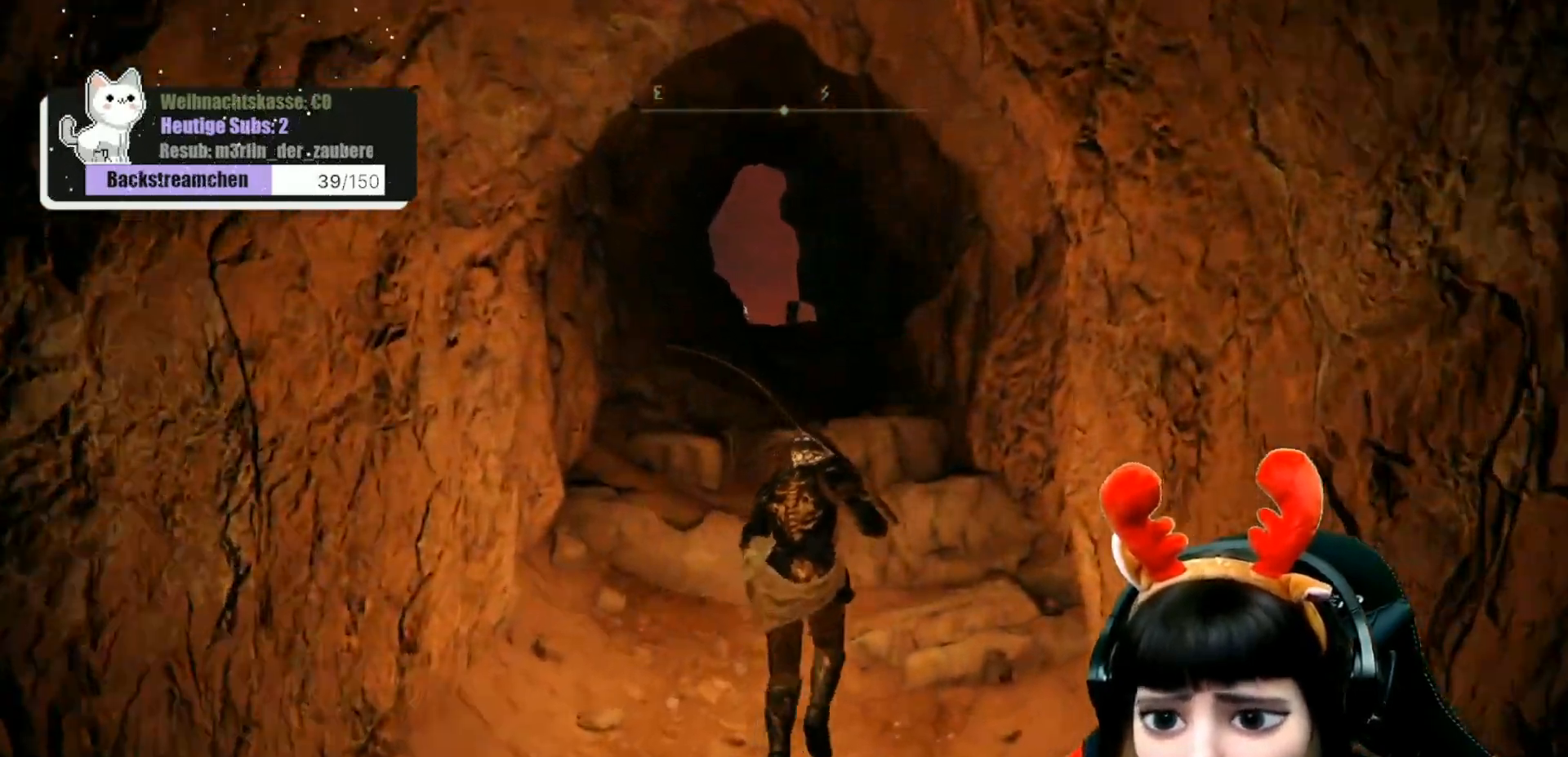
{"buttons": [], "left_stick": "up", "right_stick": "center", "events": [[333, "A", "down"], [483, "A", "up"]]}
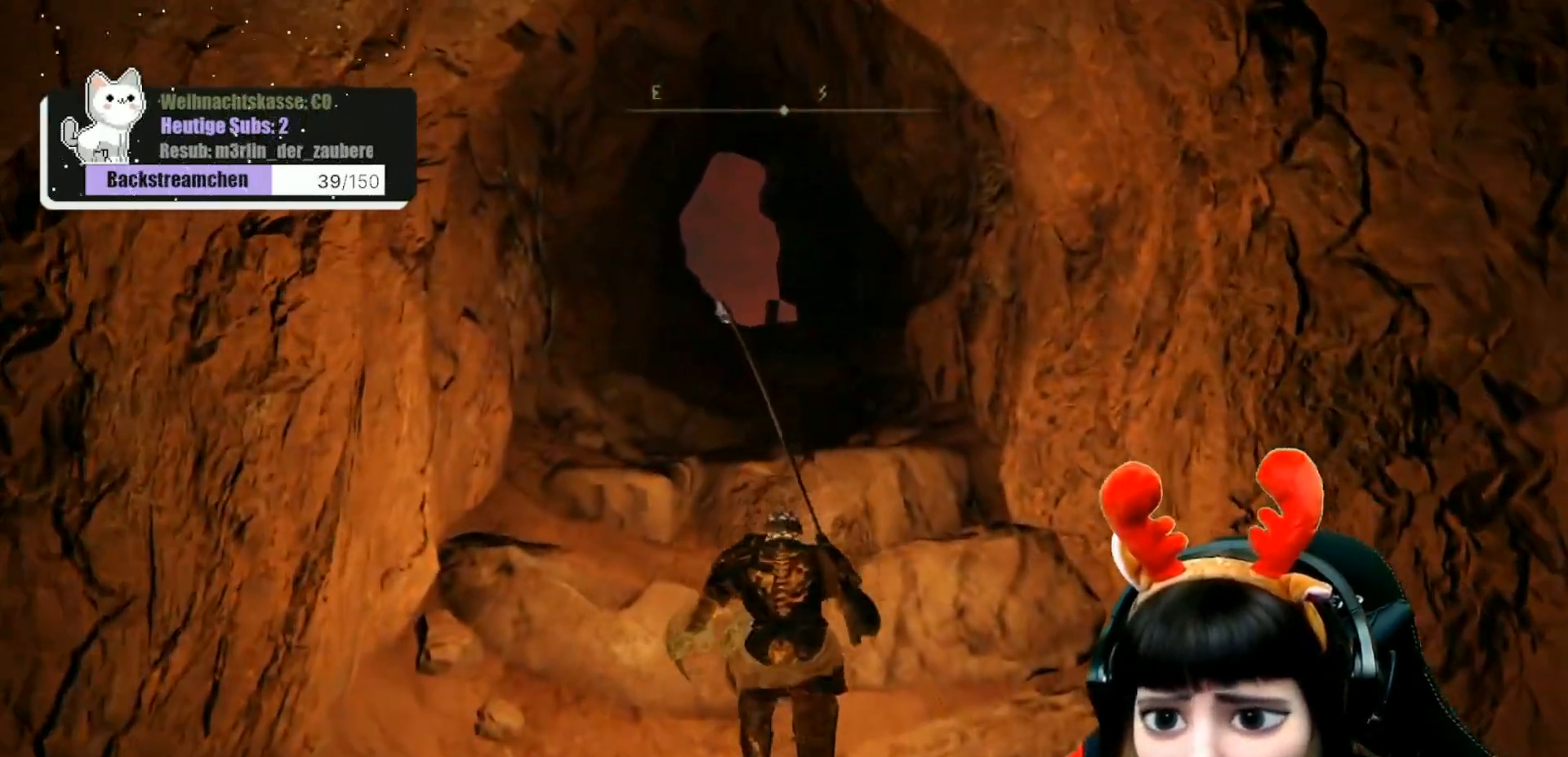
{"buttons": [], "left_stick": "up", "right_stick": "center", "events": []}
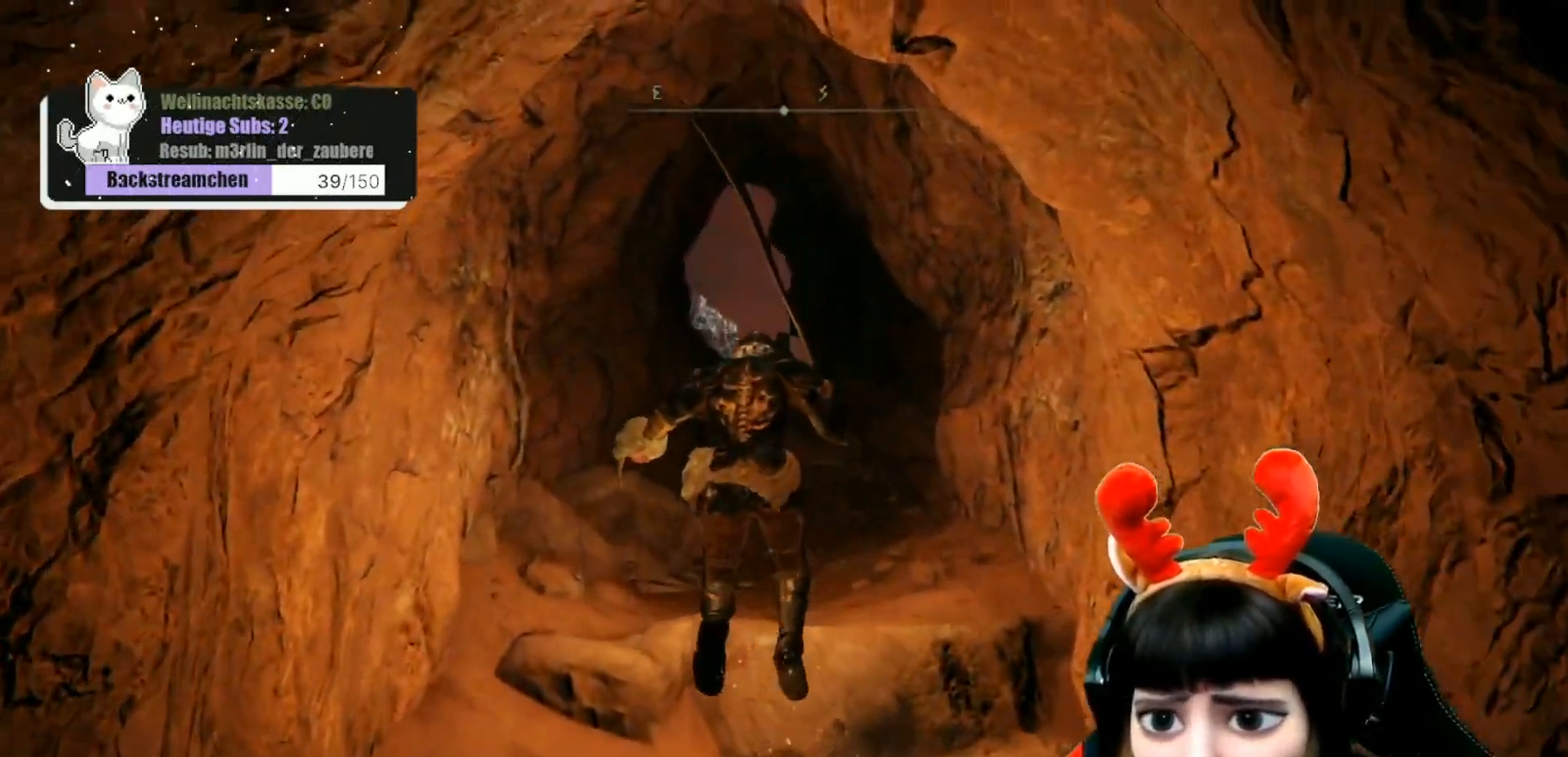
{"buttons": [], "left_stick": "up", "right_stick": "center", "events": [[217, "A", "down"], [333, "A", "up"]]}
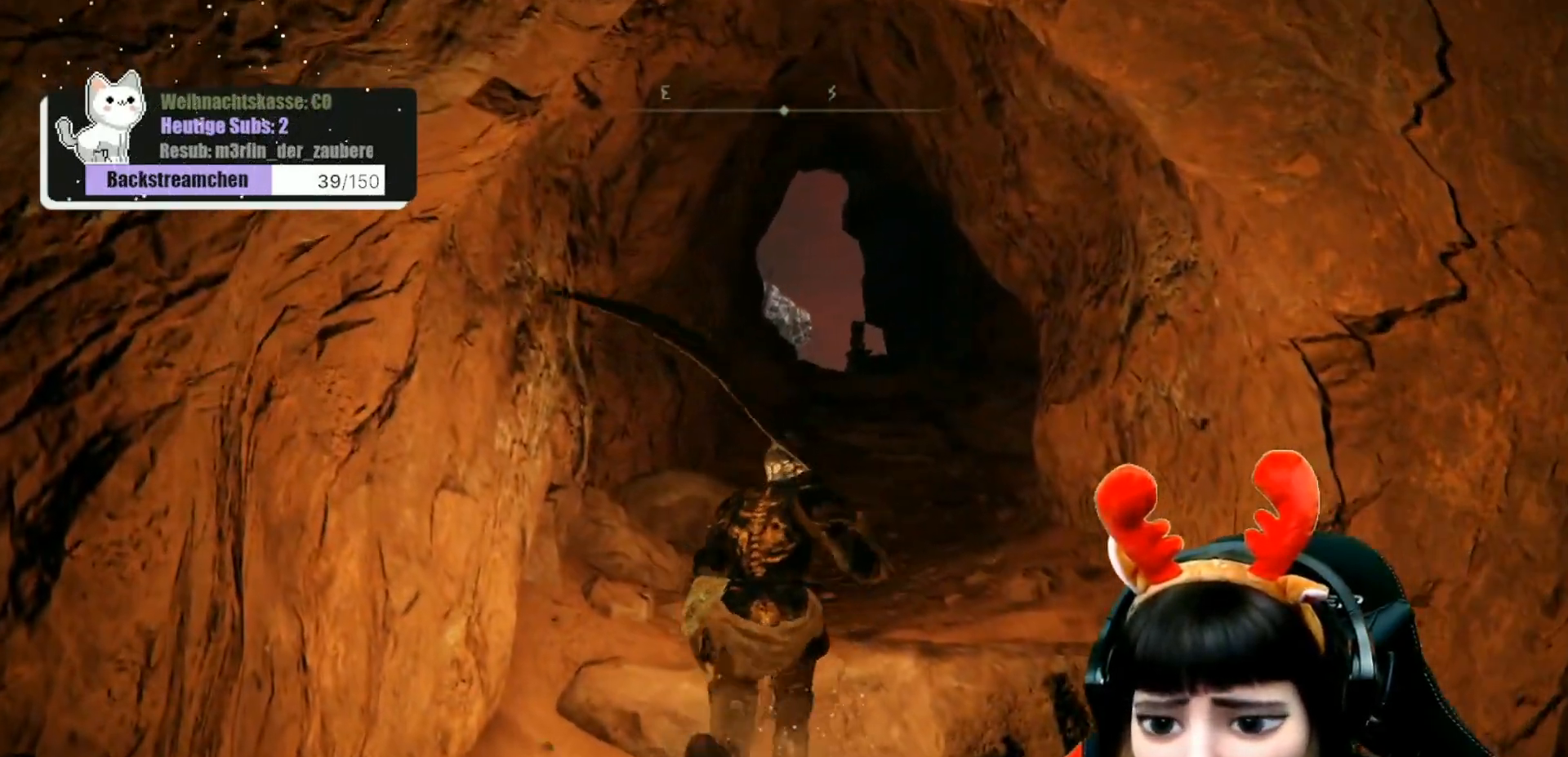
{"buttons": [], "left_stick": "up-right", "right_stick": "center", "events": [[50, "left_stick", "up-right"], [250, "right_stick", "down-left"], [383, "right_stick", "center"]]}
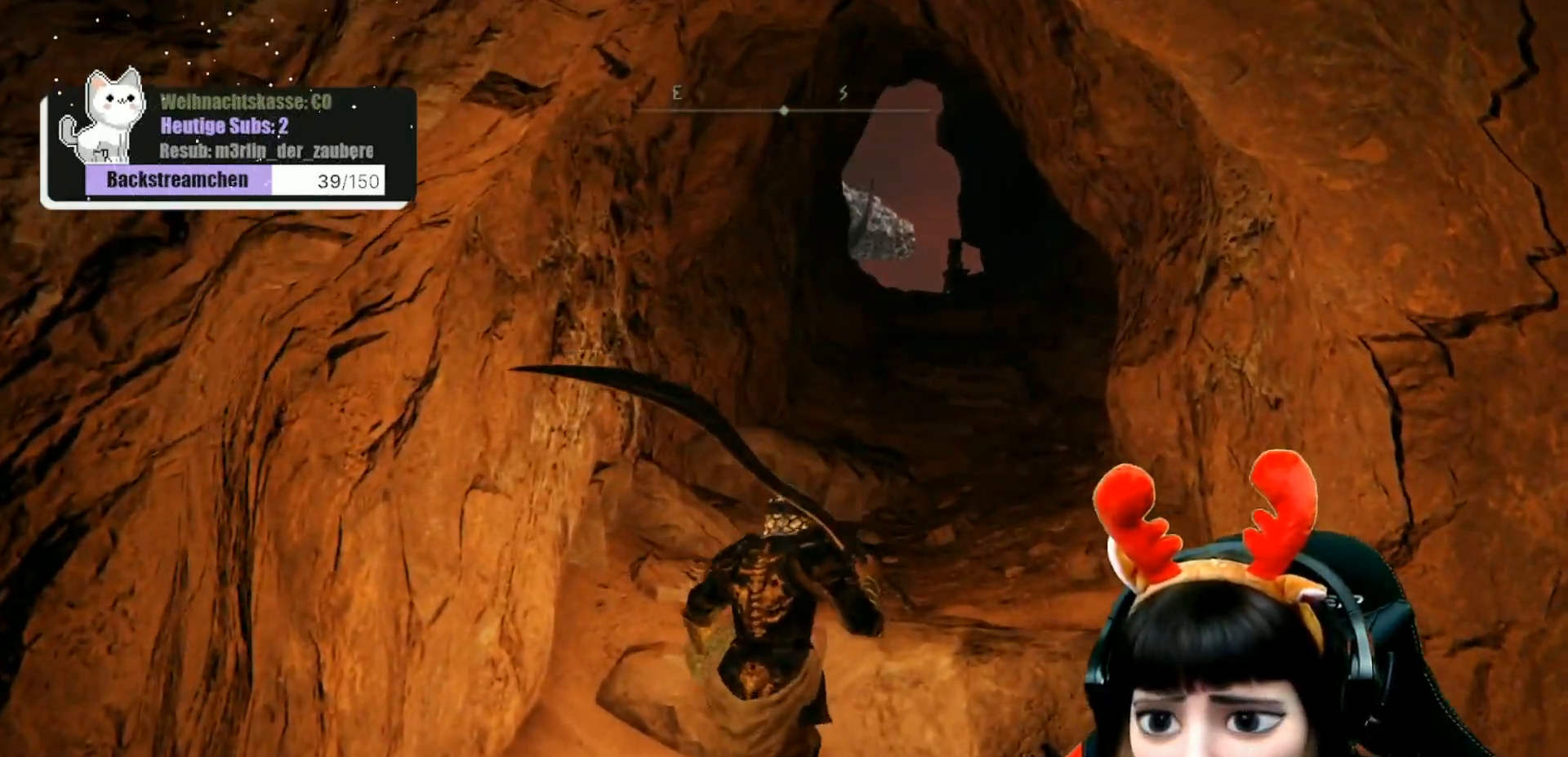
{"buttons": [], "left_stick": "up-right", "right_stick": "center", "events": [[17, "A", "down"], [117, "A", "up"]]}
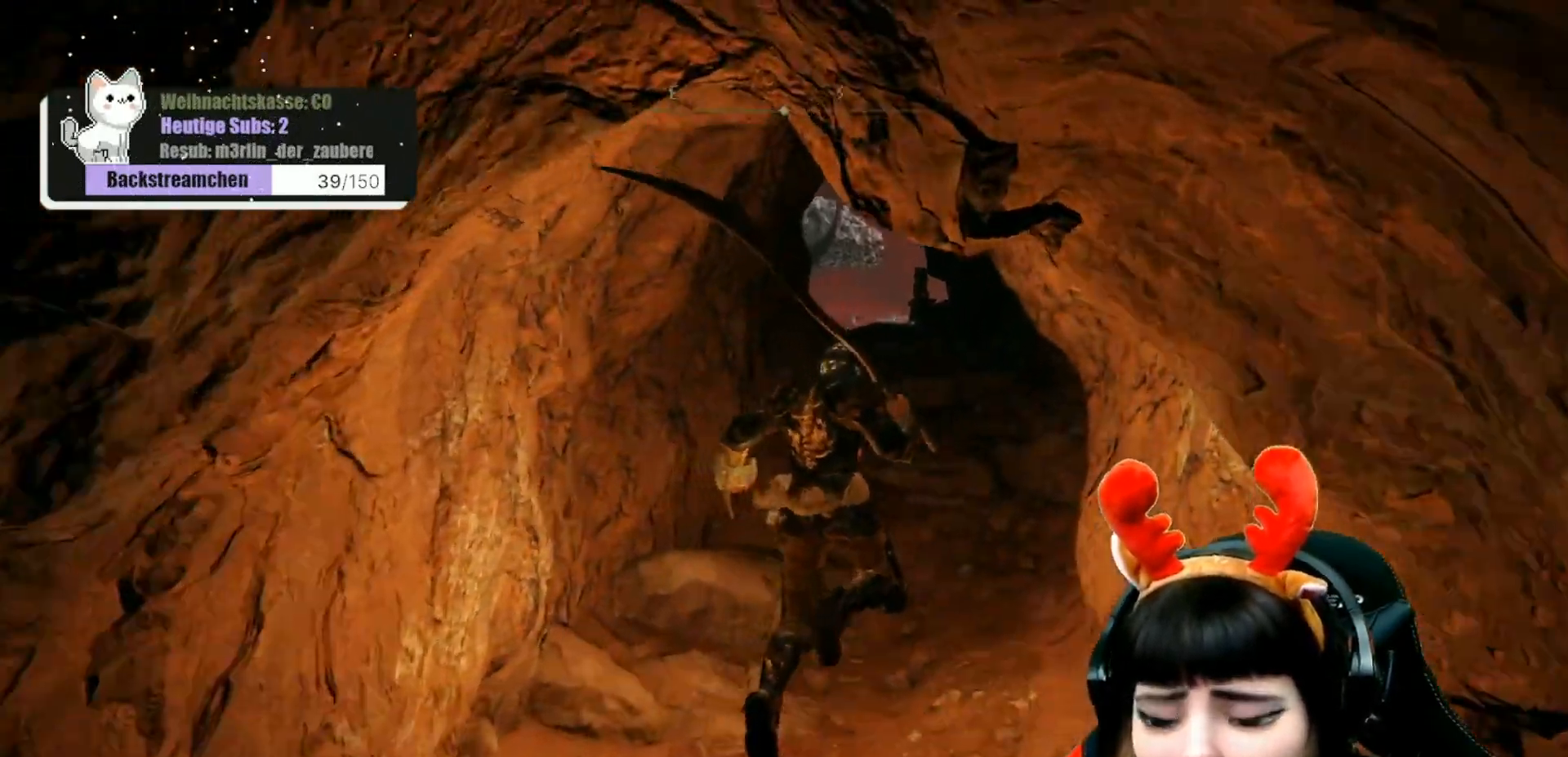
{"buttons": [], "left_stick": "up", "right_stick": "center", "events": [[267, "left_stick", "up"]]}
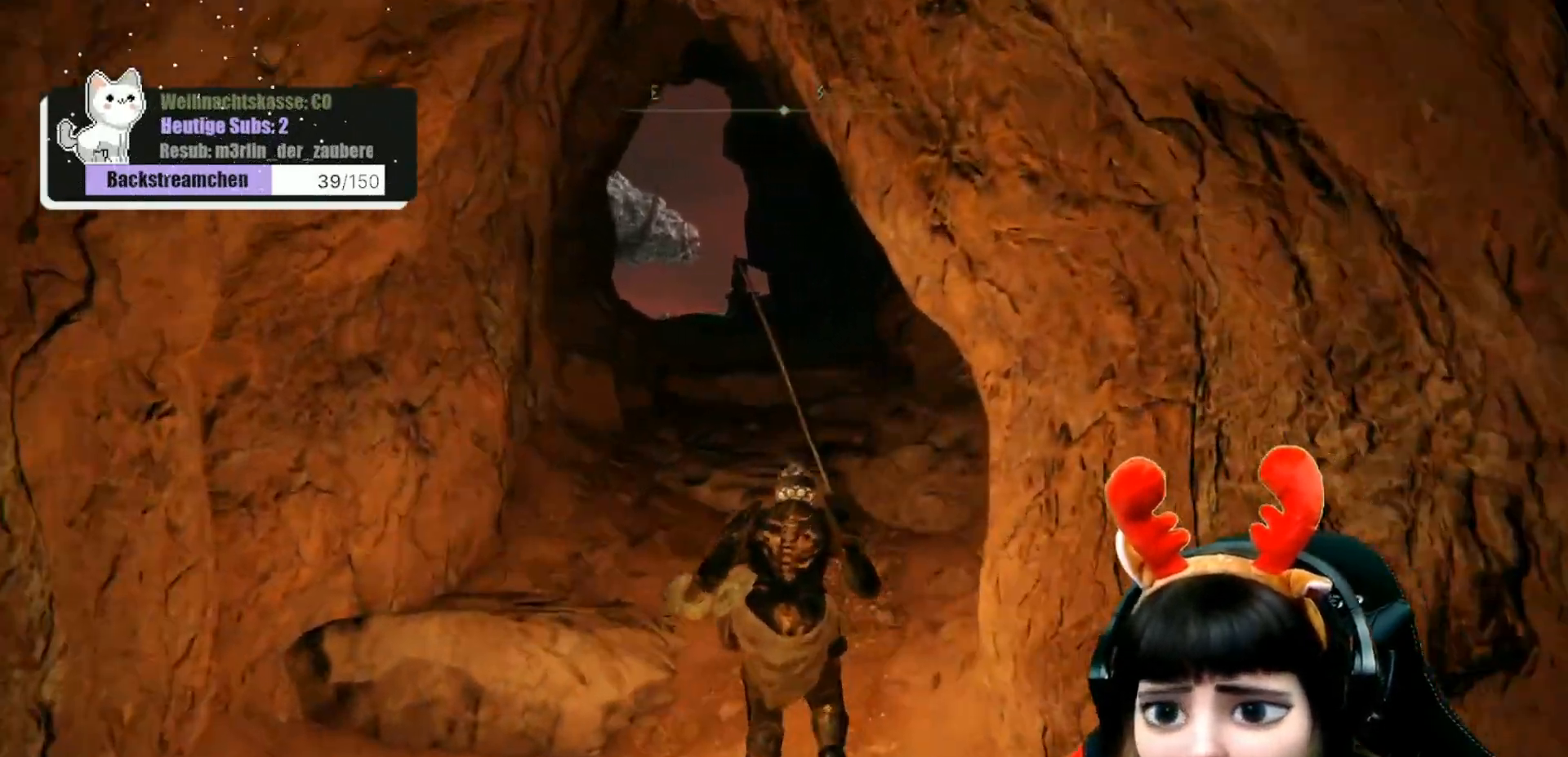
{"buttons": [], "left_stick": "up", "right_stick": "center", "events": []}
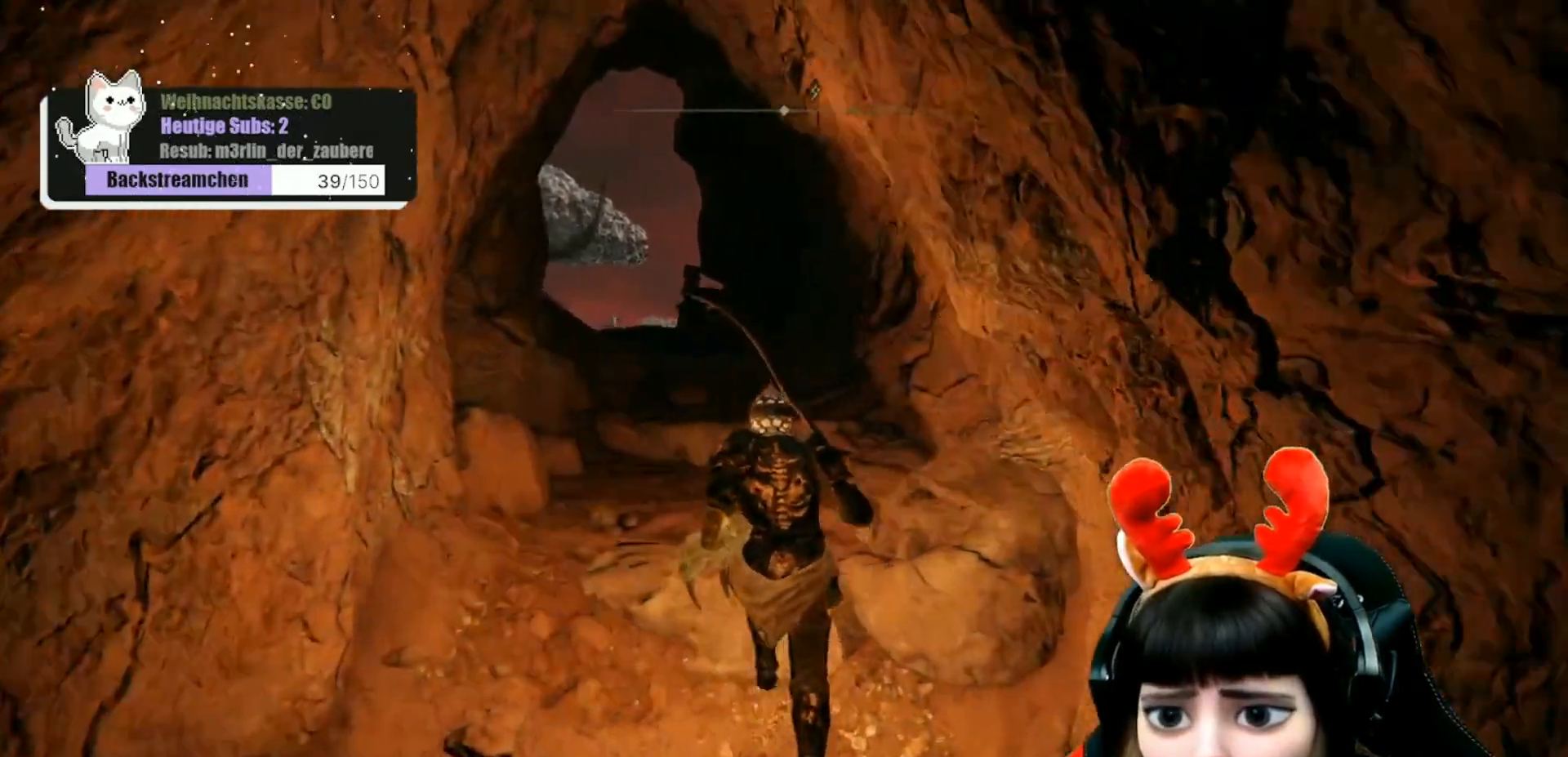
{"buttons": ["A"], "left_stick": "up", "right_stick": "center", "events": [[433, "A", "down"]]}
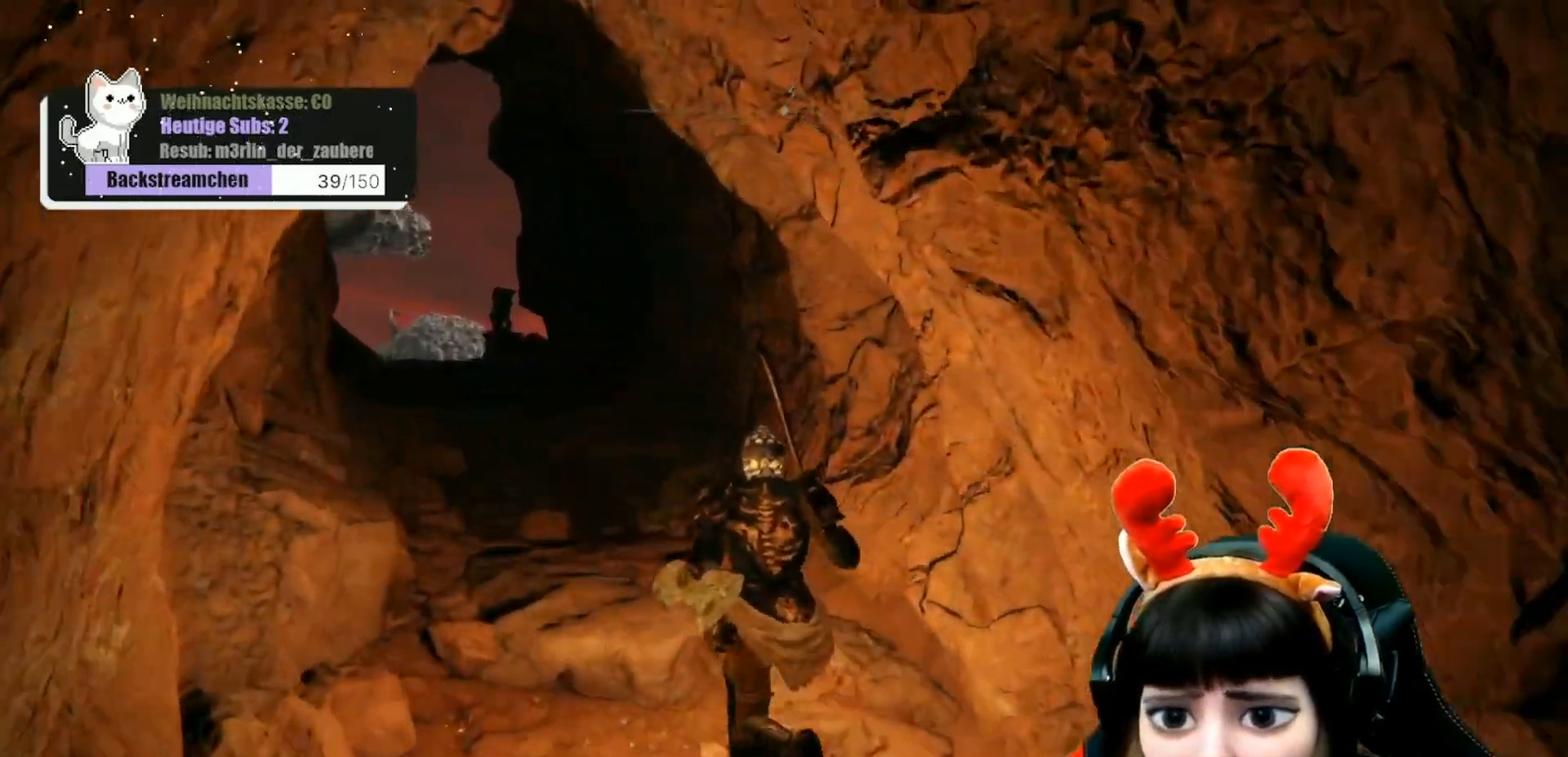
{"buttons": [], "left_stick": "up", "right_stick": "center", "events": [[33, "A", "up"], [283, "right_stick", "down-left"], [433, "right_stick", "center"]]}
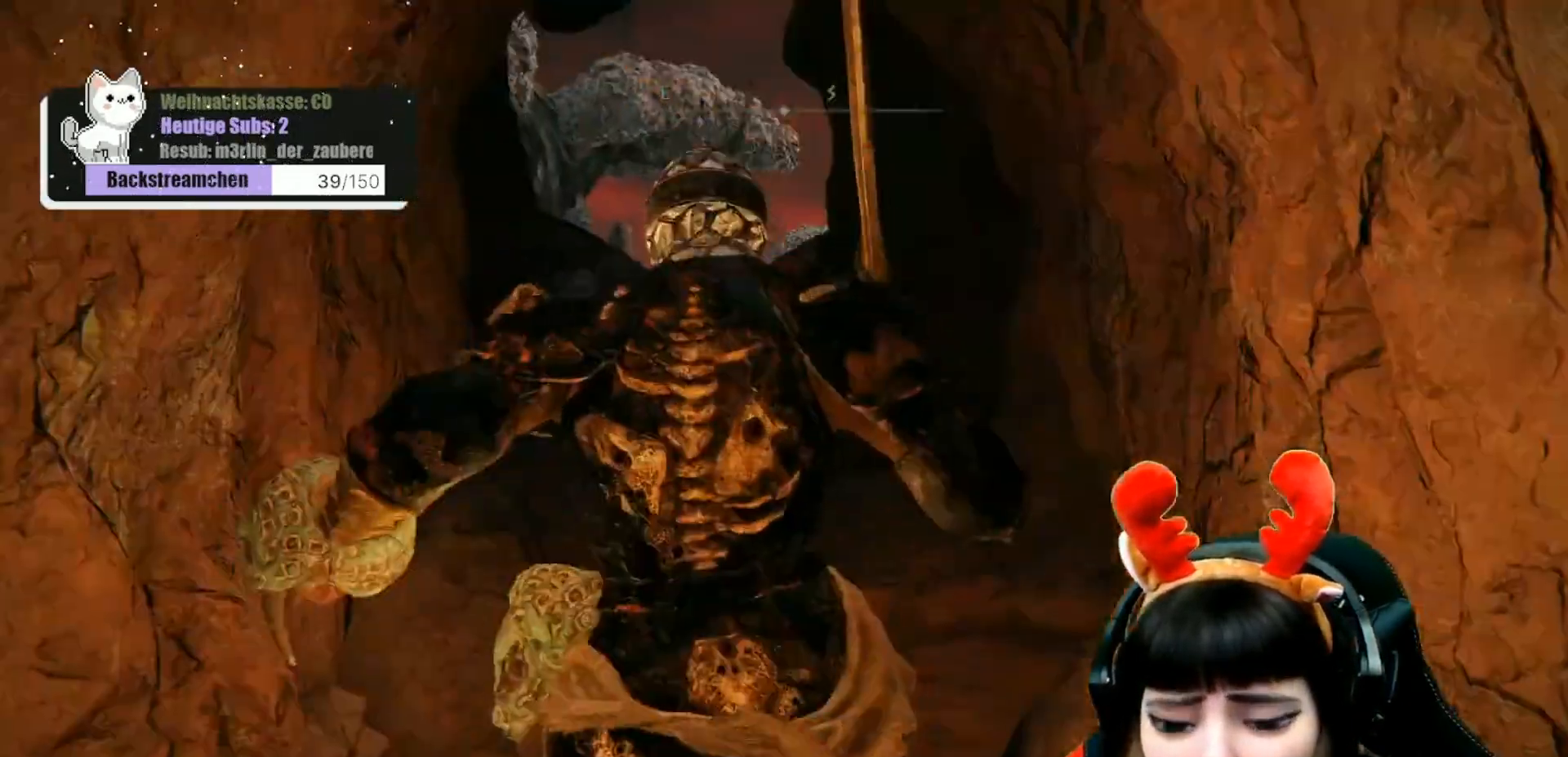
{"buttons": [], "left_stick": "up", "right_stick": "center", "events": []}
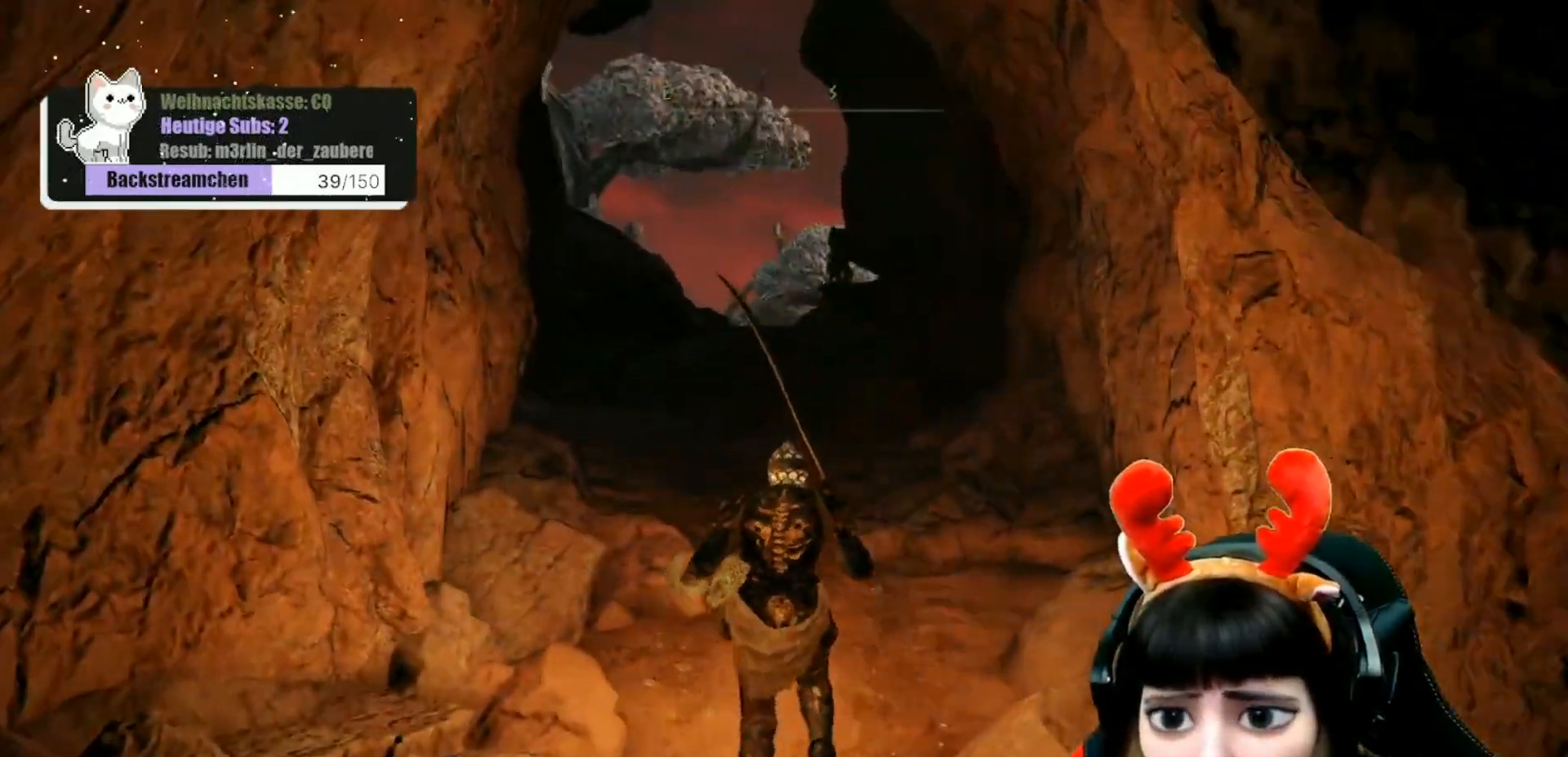
{"buttons": [], "left_stick": "up", "right_stick": "down-left", "events": [[483, "right_stick", "down-left"]]}
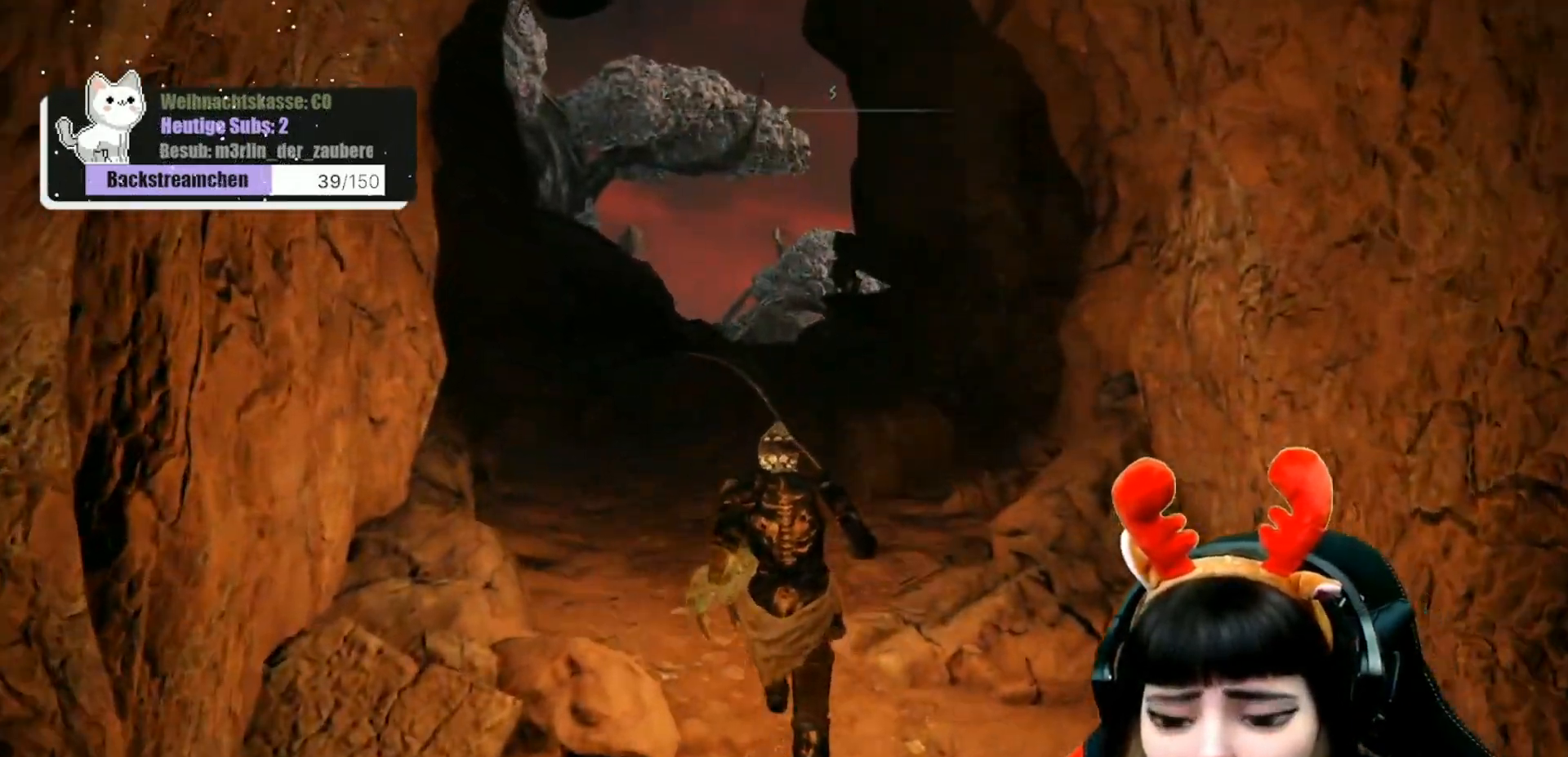
{"buttons": [], "left_stick": "up", "right_stick": "center", "events": [[133, "right_stick", "center"]]}
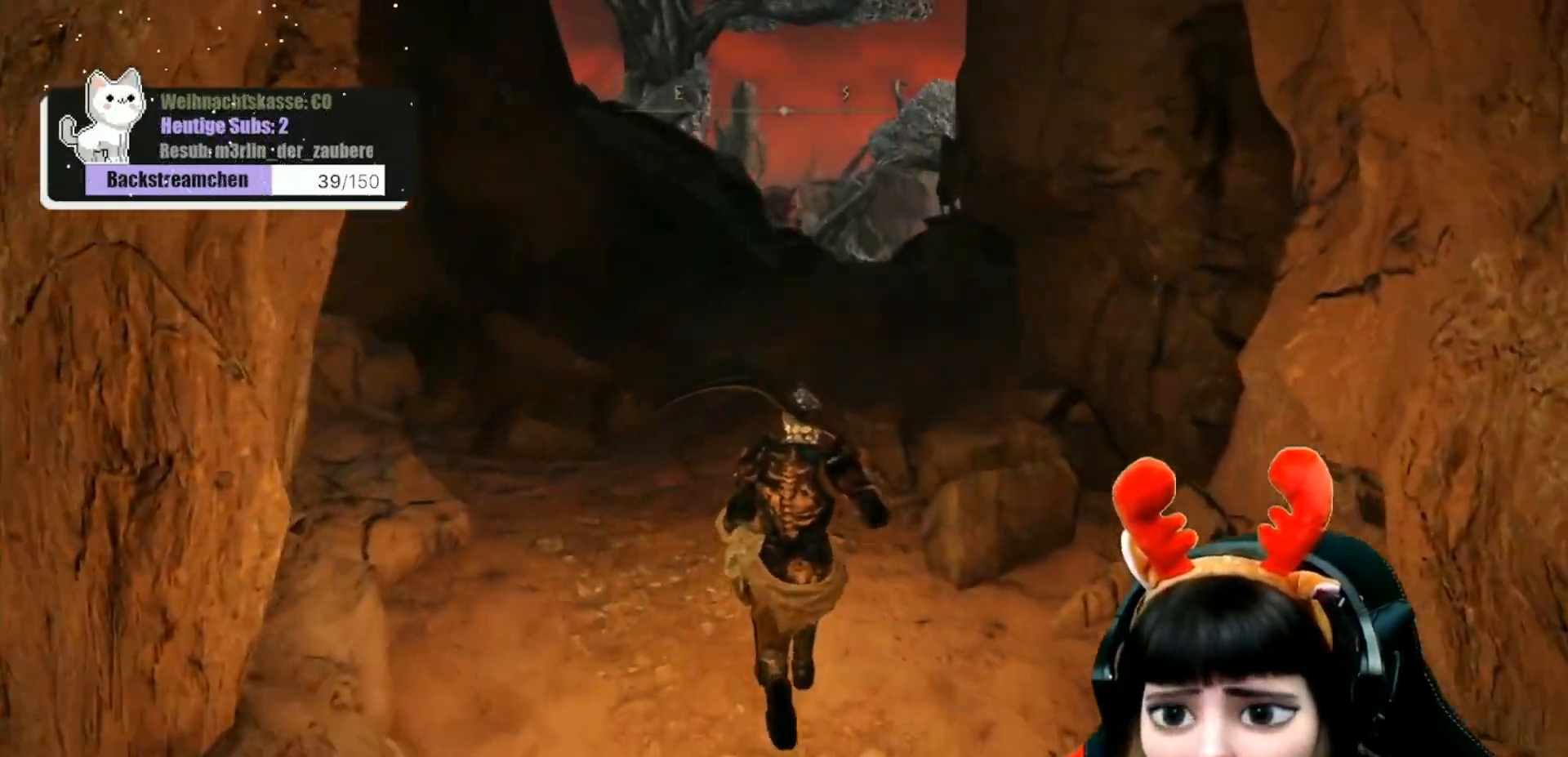
{"buttons": [], "left_stick": "up", "right_stick": "center", "events": [[183, "A", "down"], [300, "A", "up"]]}
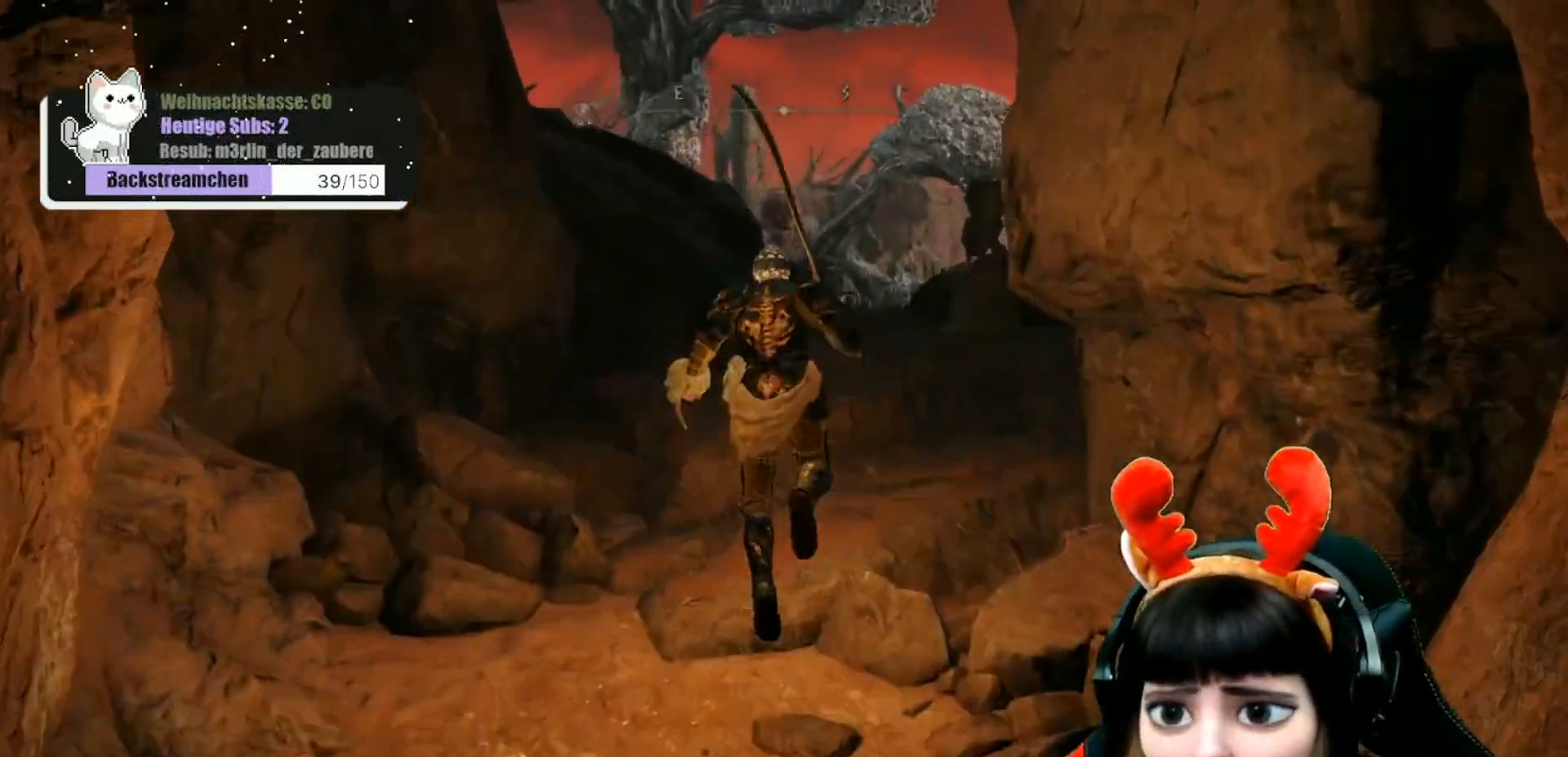
{"buttons": [], "left_stick": "up", "right_stick": "center", "events": [[183, "right_stick", "down"], [333, "right_stick", "center"]]}
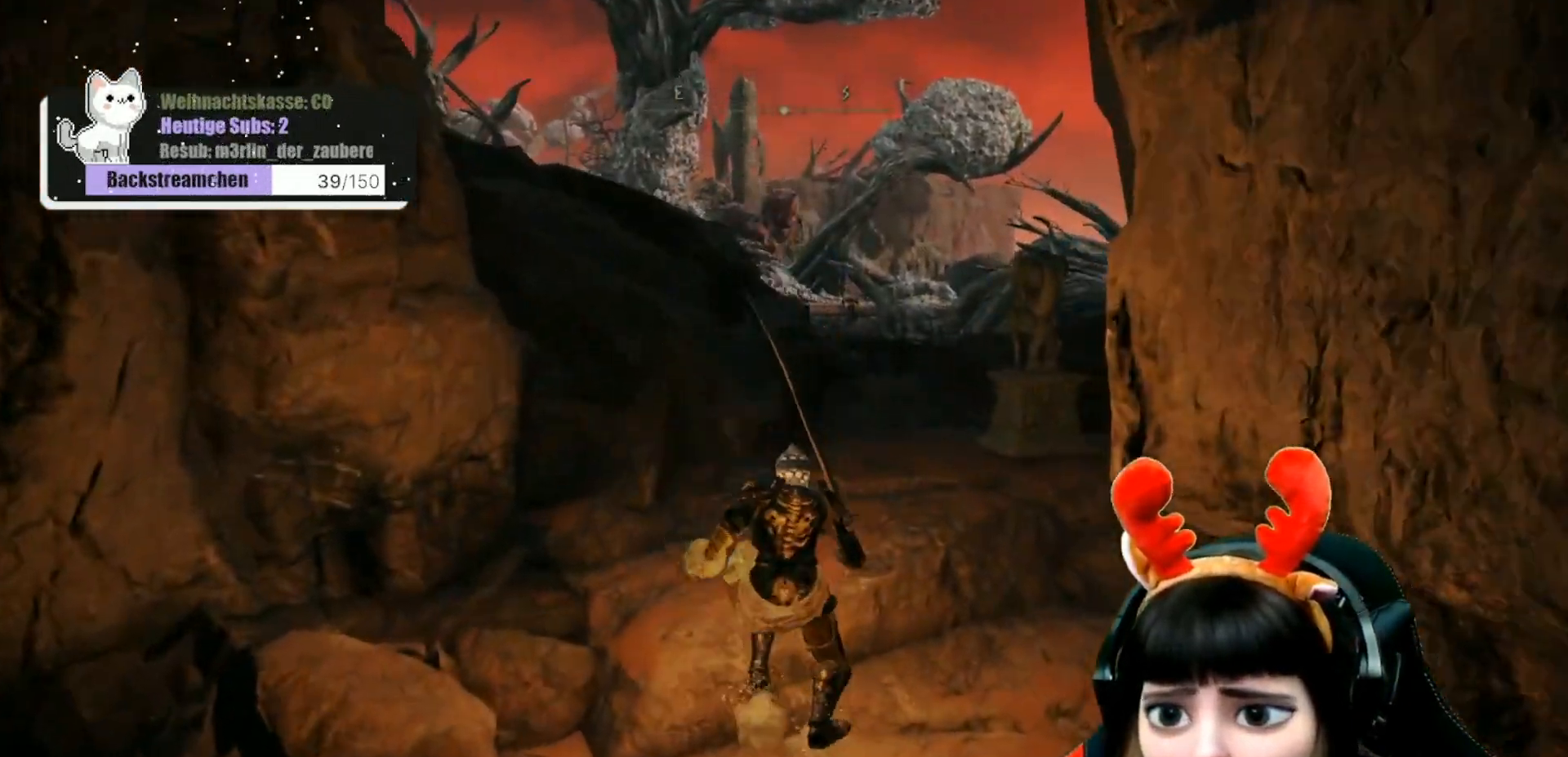
{"buttons": [], "left_stick": "up", "right_stick": "center", "events": []}
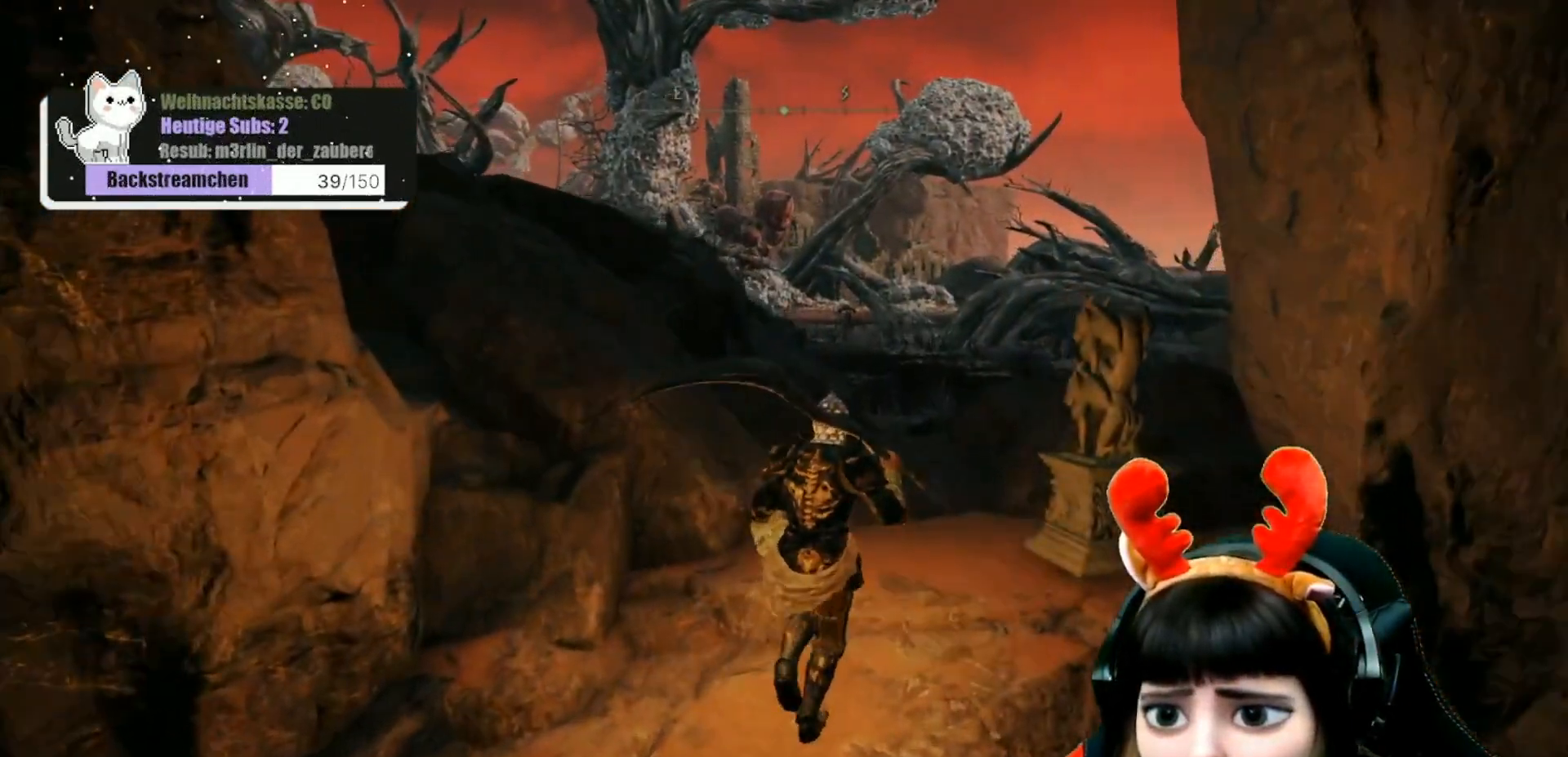
{"buttons": [], "left_stick": "up", "right_stick": "center", "events": []}
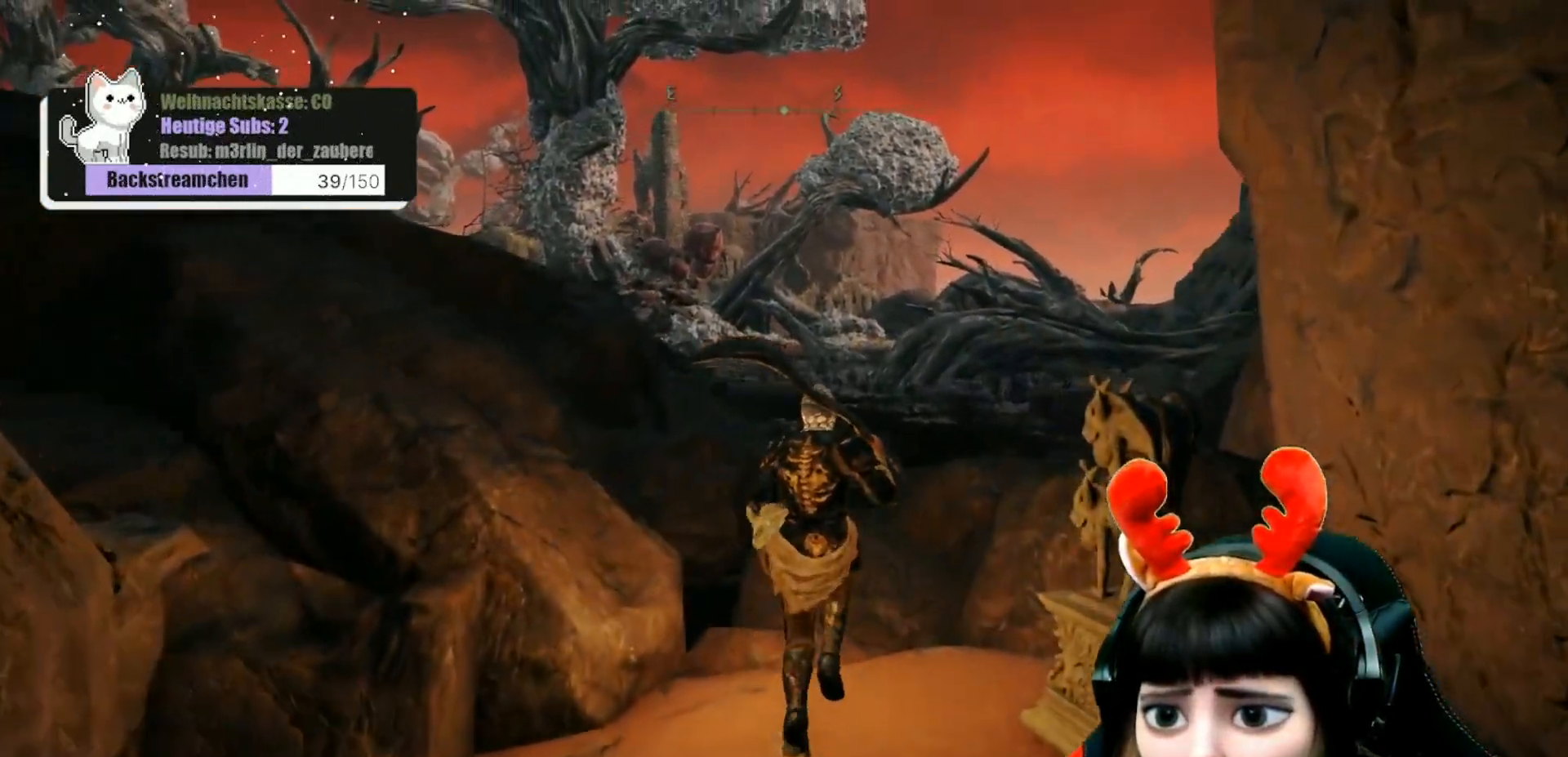
{"buttons": [], "left_stick": "up-right", "right_stick": "down-left", "events": [[450, "left_stick", "up-right"], [450, "right_stick", "down-left"]]}
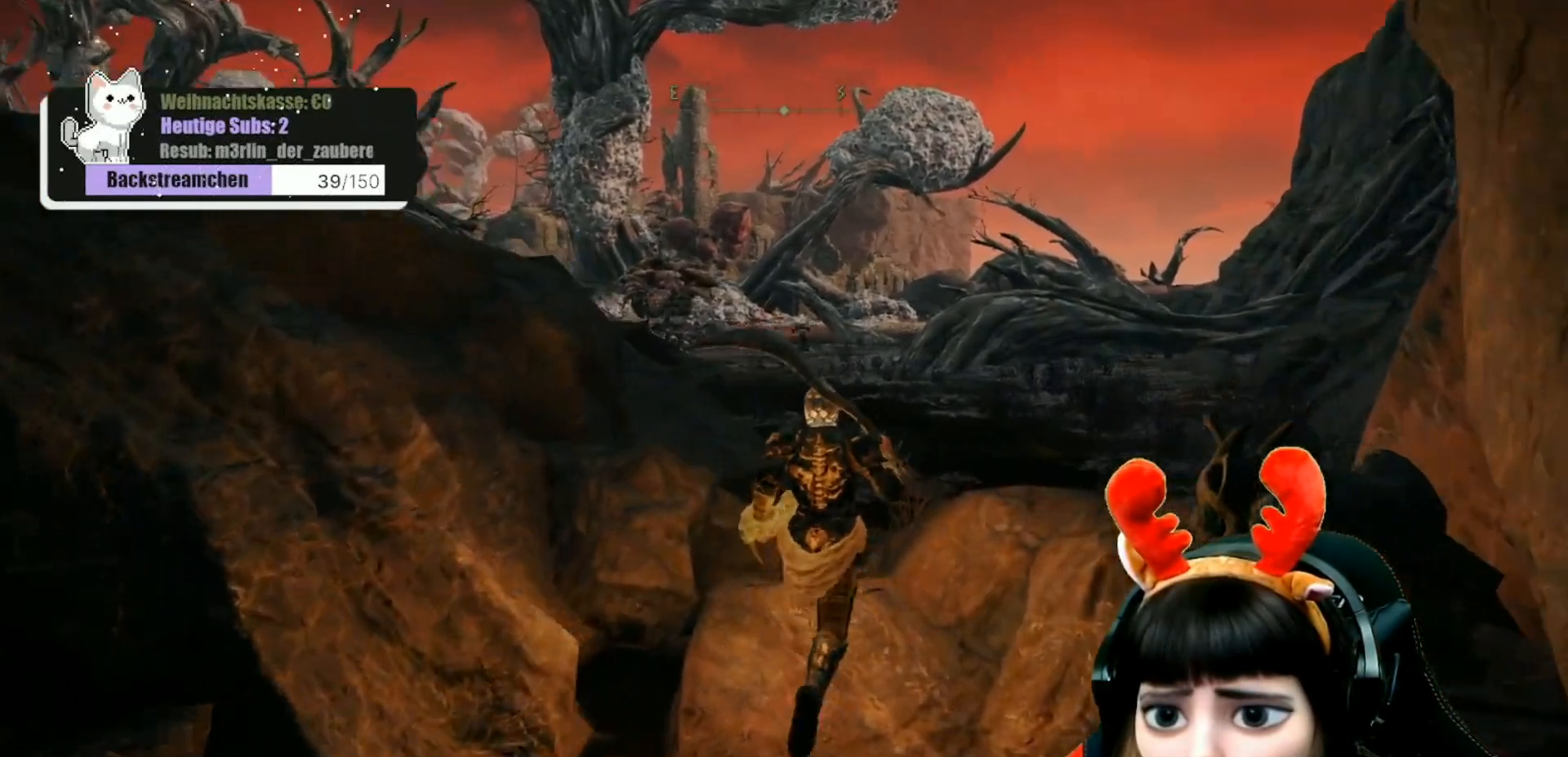
{"buttons": [], "left_stick": "center", "right_stick": "center", "events": [[67, "left_stick", "center"], [100, "right_stick", "center"]]}